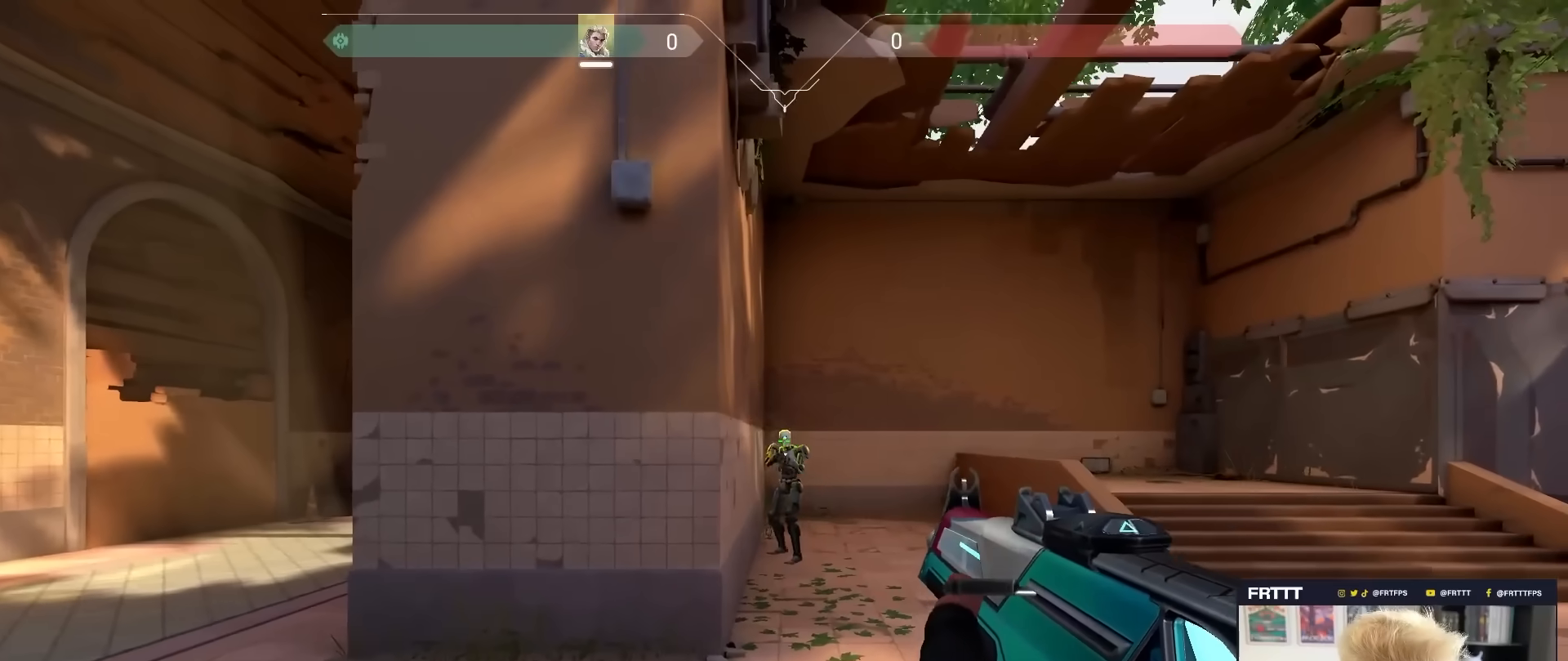
Gameplay with keyboard and mouse; each line is a JSON object with the keys and mouse buttons held at the frame after it. "events" lists presses ("down") and releases ("up") of "1", "2", "3", "4", "5", "a", "alt", "c", "caps_lock", "ctrl", "d", "e", "f", "g", "q", "r", "s", "shift", "space", "t", "tab", "v", "w", "x", "z", "mouse_left", "mouse_wheel" and "mouse_right" between this image and that frame as [ms after this image, input, new state], when the widget could be followed in between. "mouse_left", "mouse_wheel", "mouse_right" = the "left", "wheel", "right" buttons of the "mouse" list. No other keys are recorded. "wheel" means that the mouse wheel is clicked or scrolled. "mouse_move" is the direction in which the mouse moves at that frame (one of eight, or "still"), when it could be read.
{"keys": ["a", "w"], "mouse": [], "mouse_move": "right", "events": [[50, "mouse_left", "down"], [100, "shift", "down"], [183, "shift", "up"], [233, "mouse_left", "up"], [467, "a", "down"], [467, "w", "down"]]}
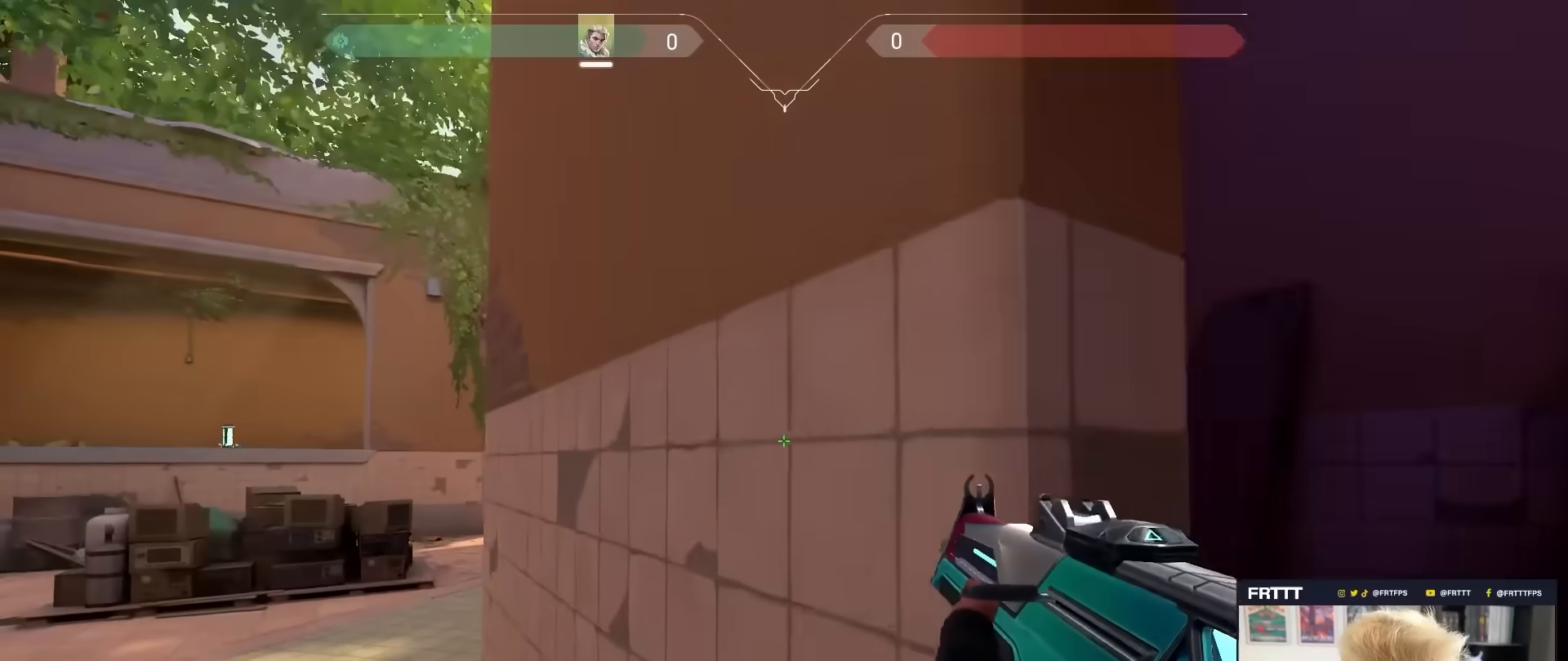
{"keys": ["a"], "mouse": [], "mouse_move": "still", "events": [[200, "w", "up"]]}
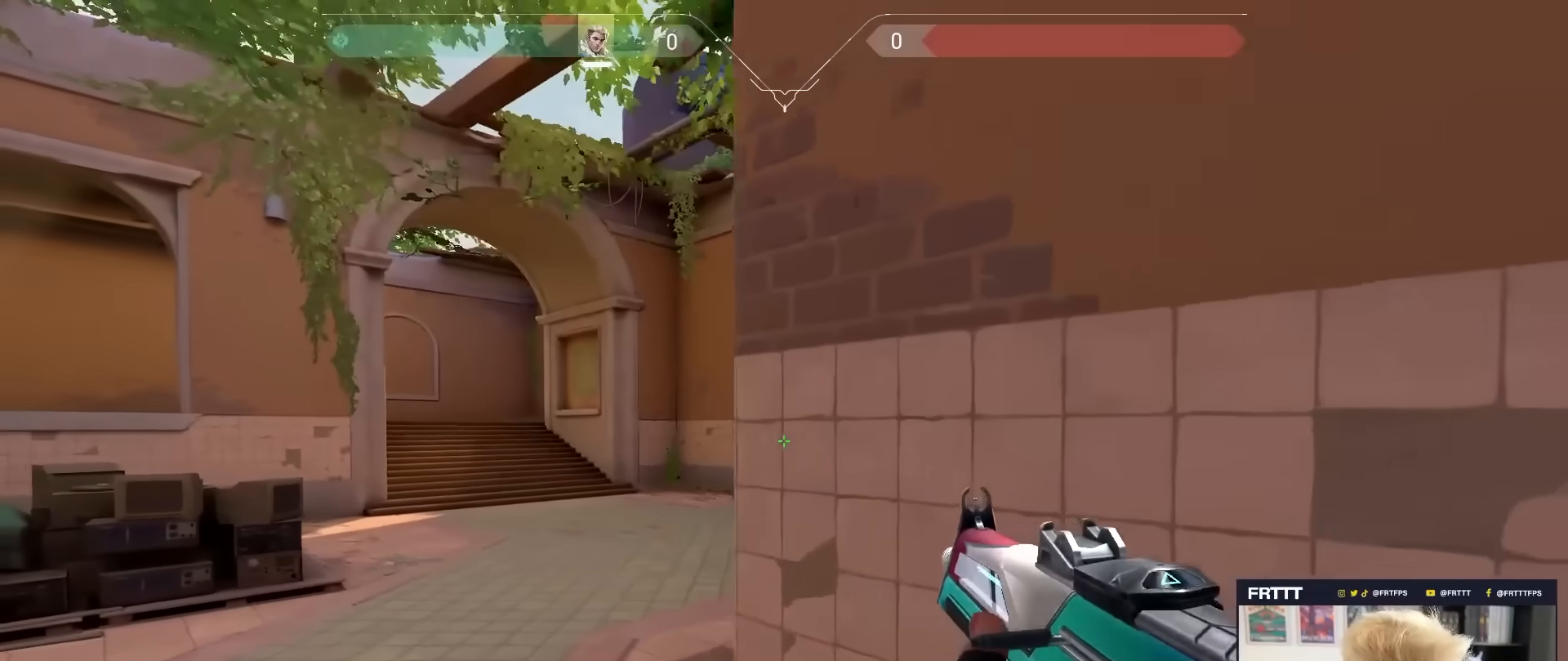
{"keys": ["a"], "mouse": [], "mouse_move": "still", "events": [[33, "d", "down"], [117, "d", "up"]]}
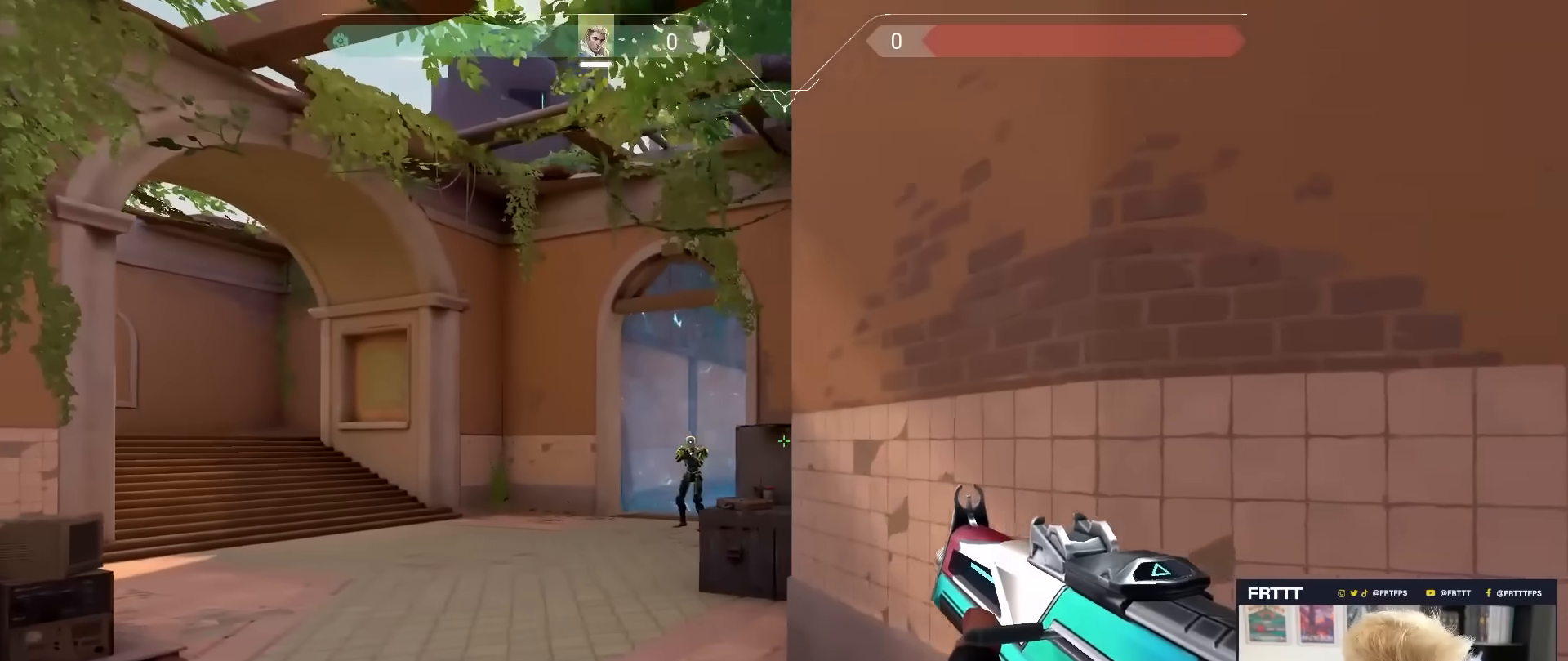
{"keys": ["shift"], "mouse": ["left"], "mouse_move": "still", "events": [[283, "a", "up"], [283, "d", "down"], [367, "d", "up"], [417, "mouse_left", "down"], [417, "shift", "down"]]}
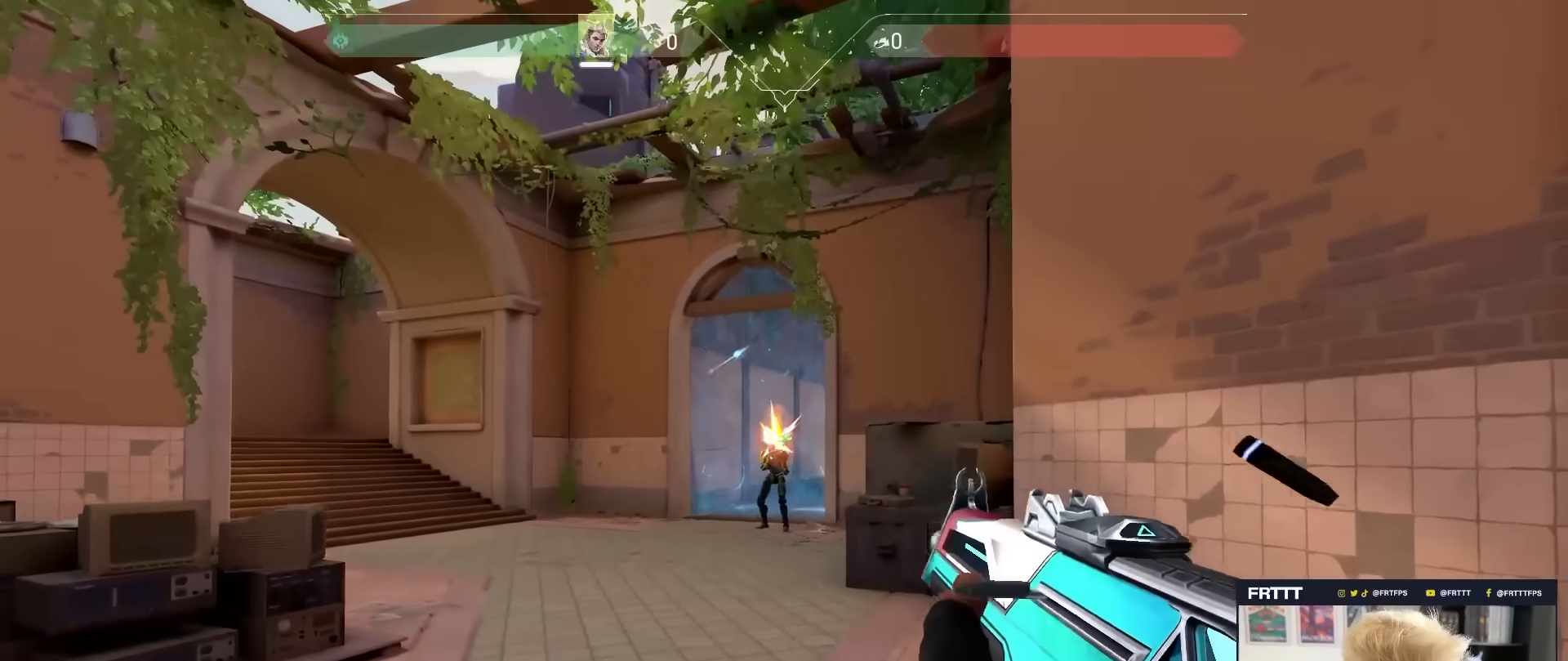
{"keys": ["d"], "mouse": [], "mouse_move": "still", "events": [[100, "mouse_left", "up"], [100, "shift", "up"], [150, "d", "down"], [200, "w", "down"], [300, "w", "up"]]}
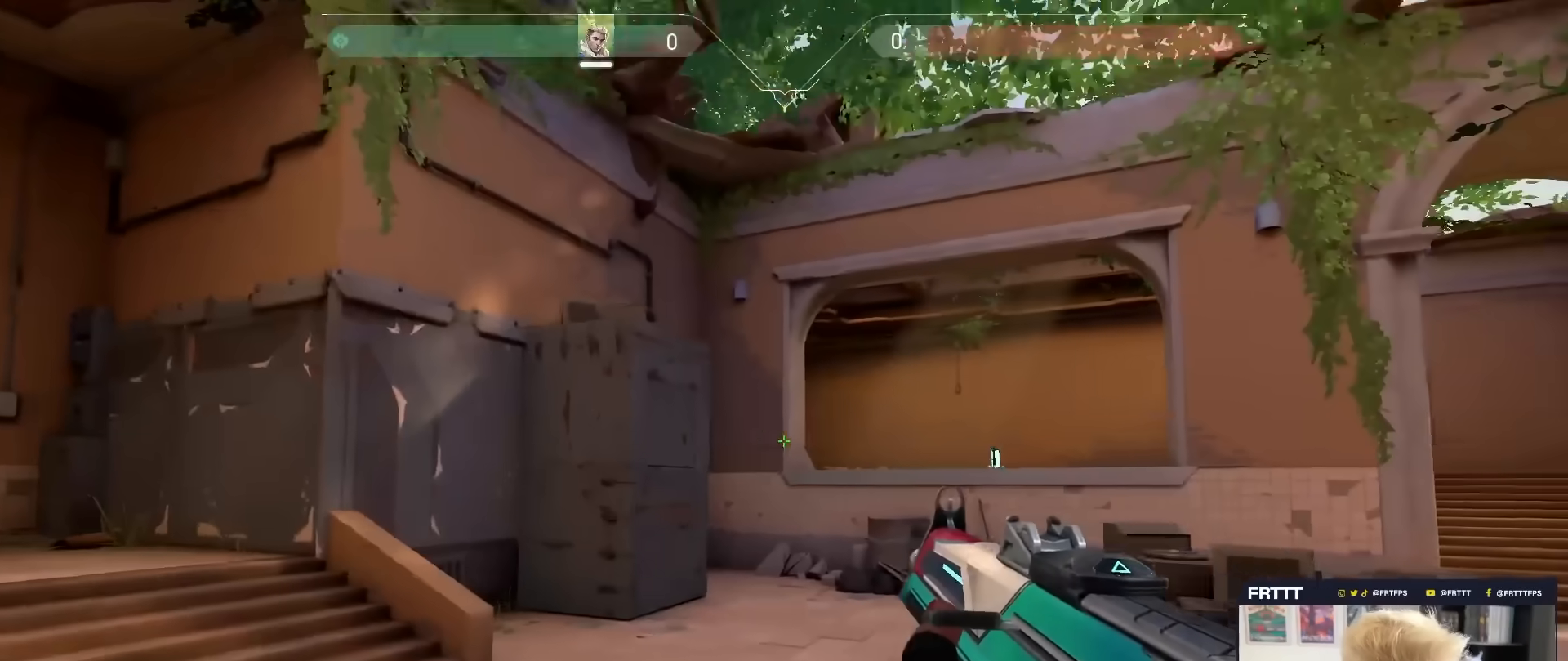
{"keys": ["d"], "mouse": [], "mouse_move": "still", "events": [[267, "w", "down"], [400, "w", "up"]]}
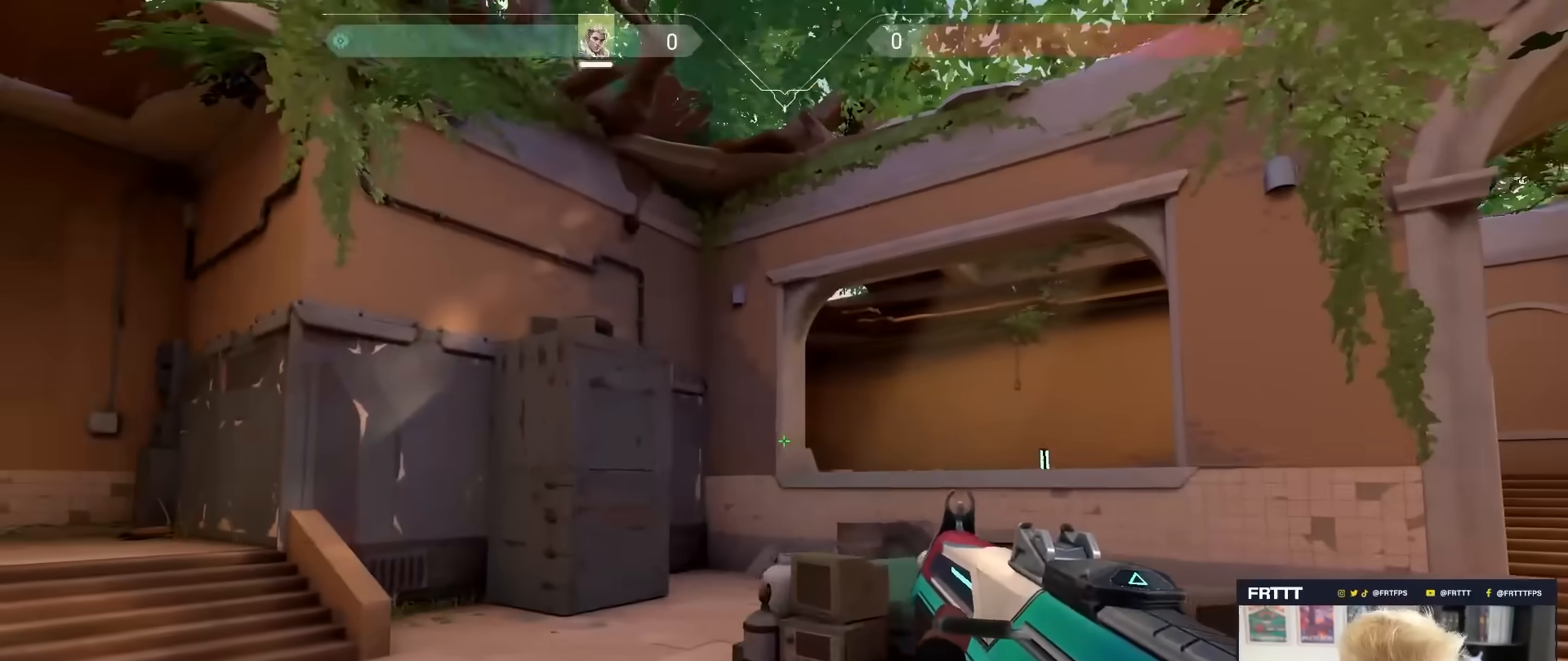
{"keys": ["d"], "mouse": [], "mouse_move": "left", "events": [[100, "w", "down"], [133, "d", "up"], [183, "a", "down"], [417, "a", "up"], [417, "d", "down"], [467, "w", "up"]]}
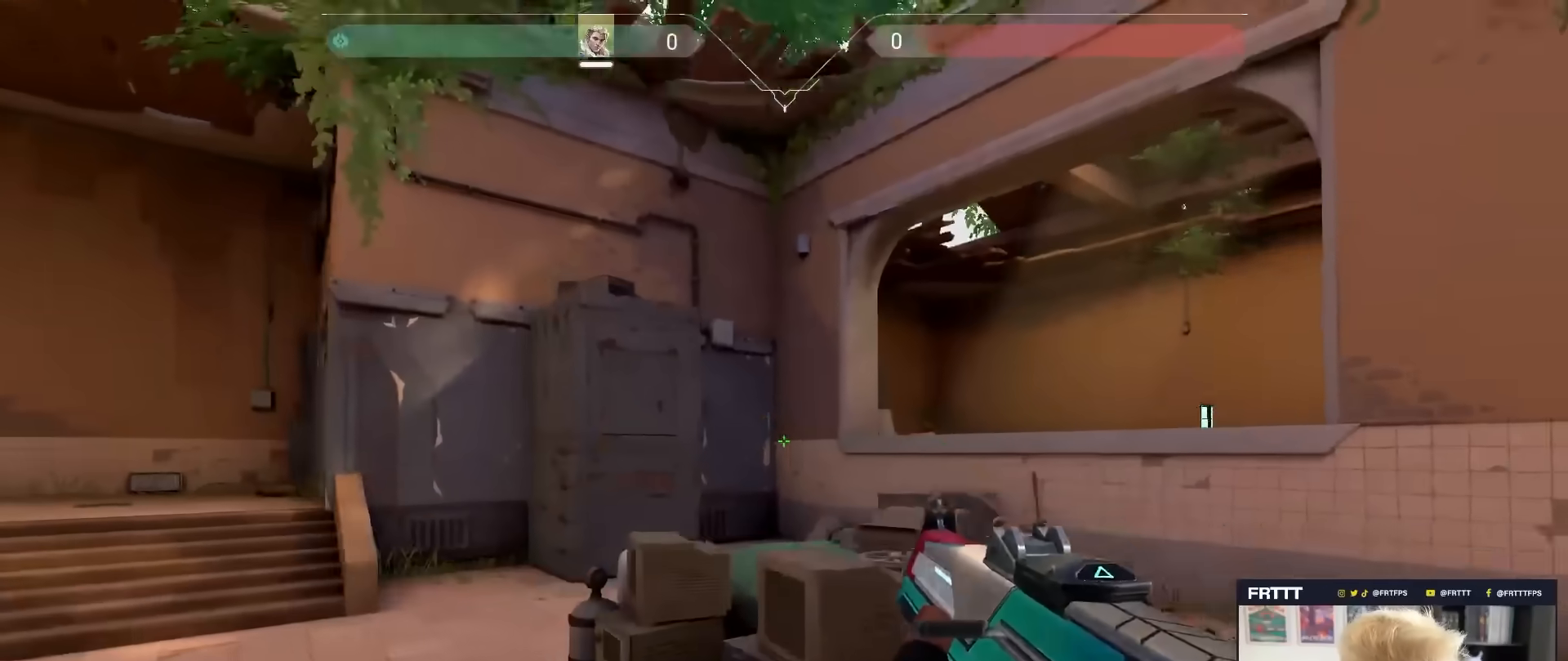
{"keys": ["d"], "mouse": [], "mouse_move": "still", "events": [[150, "w", "down"], [300, "w", "up"]]}
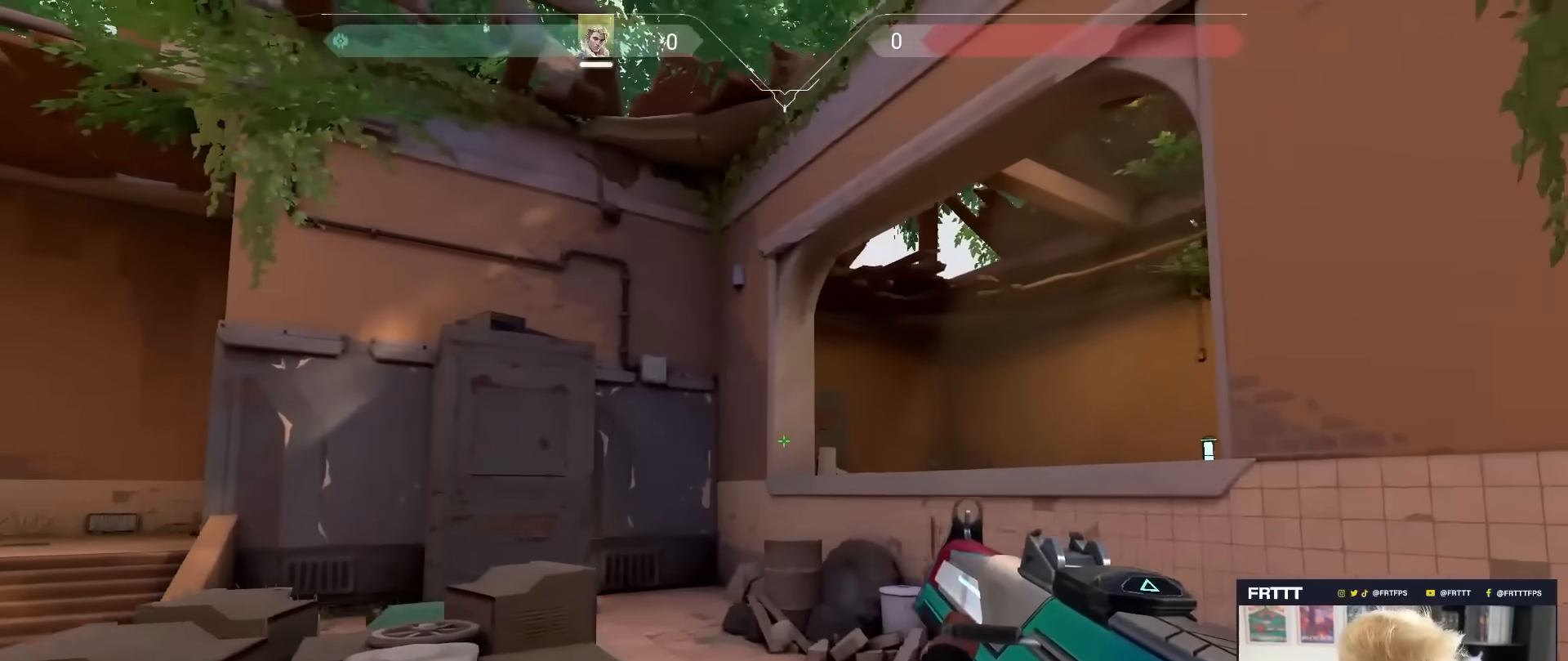
{"keys": ["a", "w"], "mouse": [], "mouse_move": "up-left", "events": [[317, "w", "down"], [367, "d", "up"], [400, "a", "down"]]}
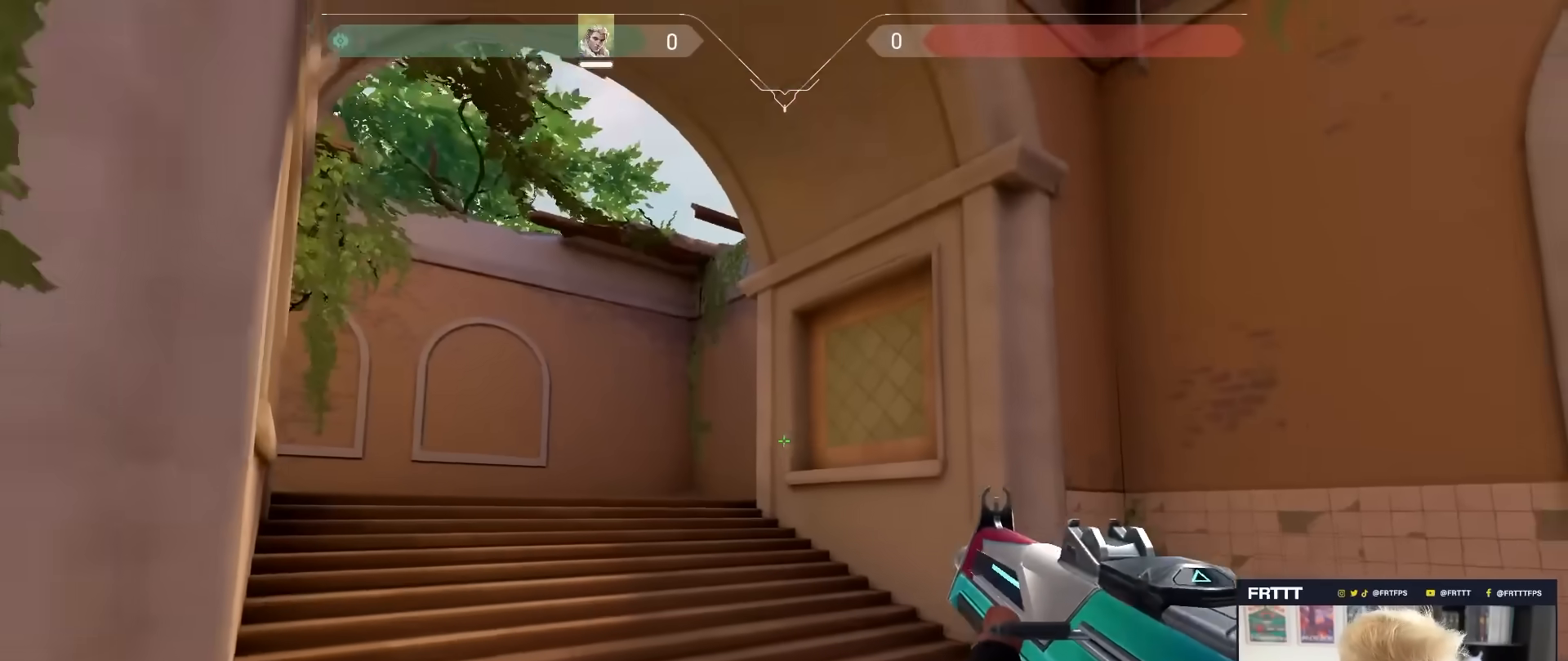
{"keys": ["a", "w"], "mouse": [], "mouse_move": "right", "events": [[233, "a", "up"], [367, "d", "down"], [417, "d", "up"], [467, "a", "down"]]}
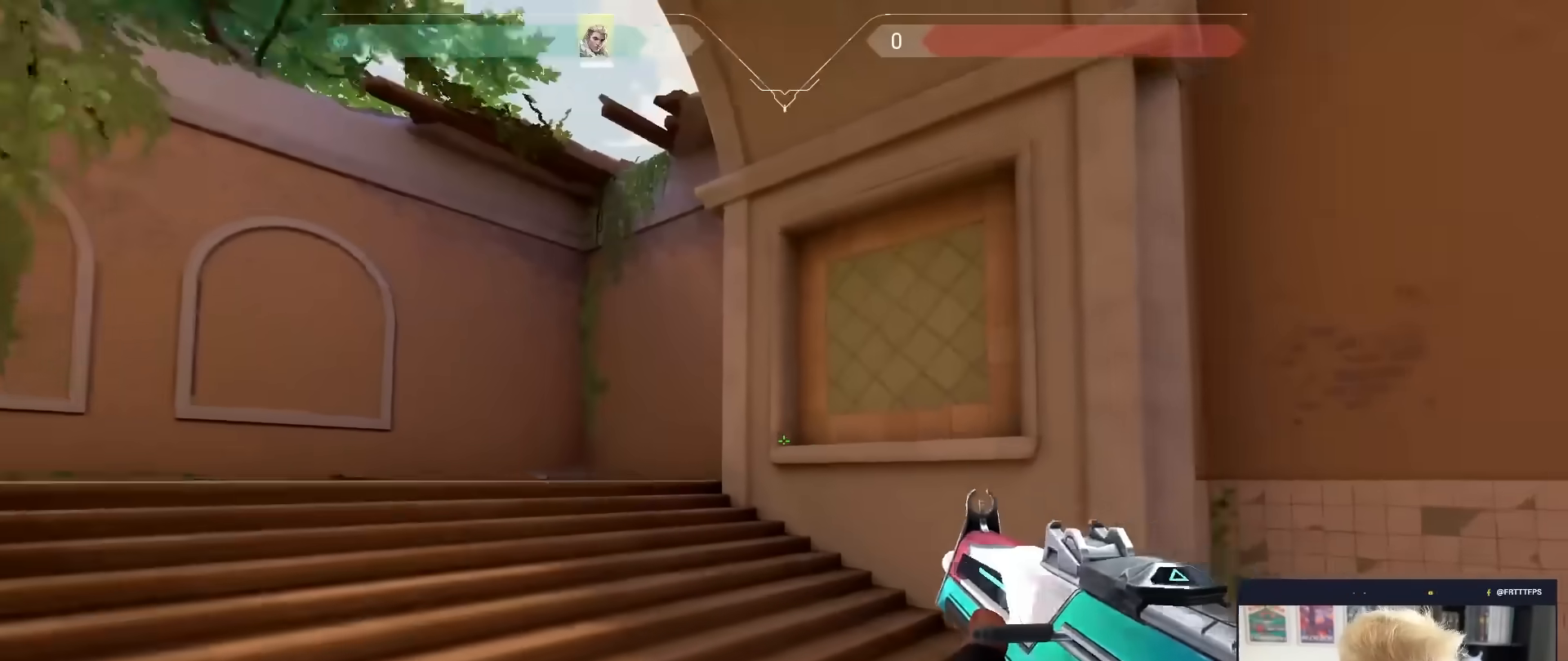
{"keys": ["w"], "mouse": [], "mouse_move": "still", "events": [[250, "a", "up"], [350, "d", "down"], [483, "d", "up"]]}
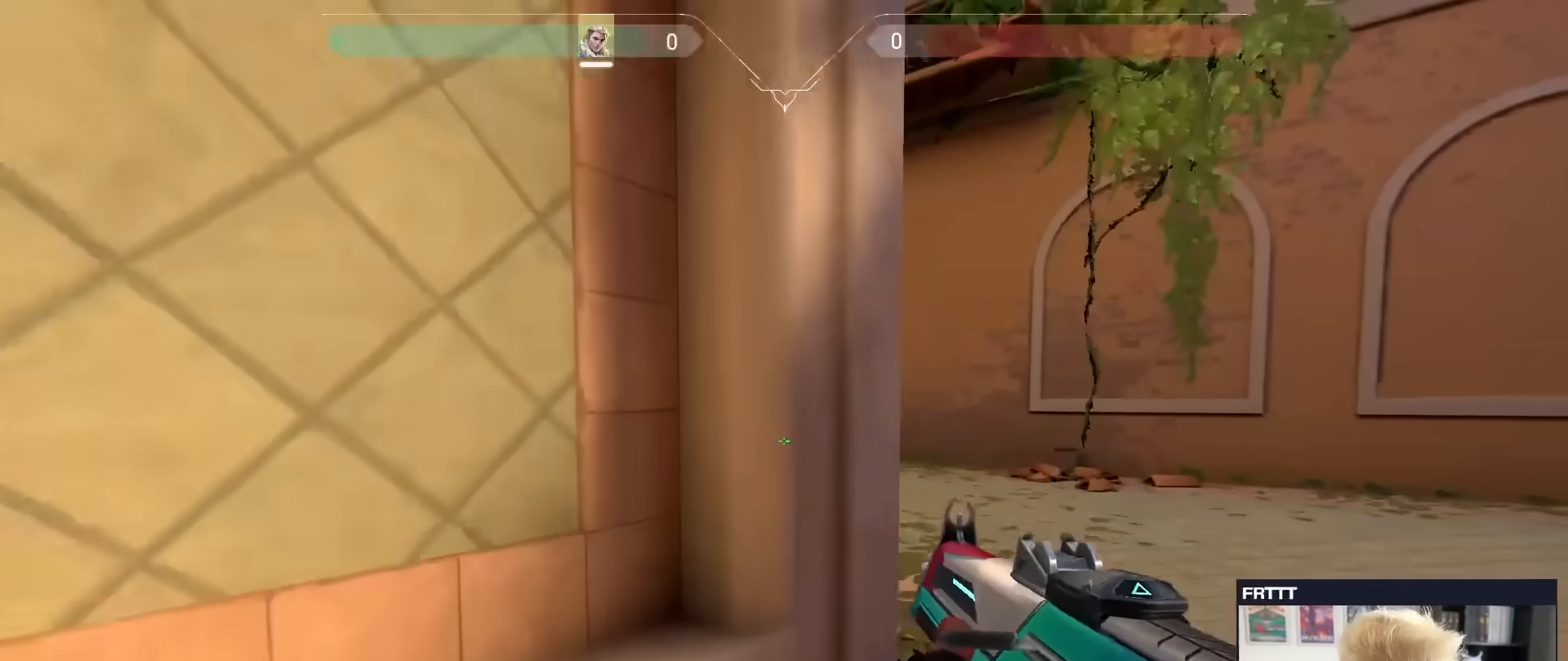
{"keys": [], "mouse": [], "mouse_move": "right", "events": [[117, "a", "down"], [117, "w", "up"], [217, "a", "up"]]}
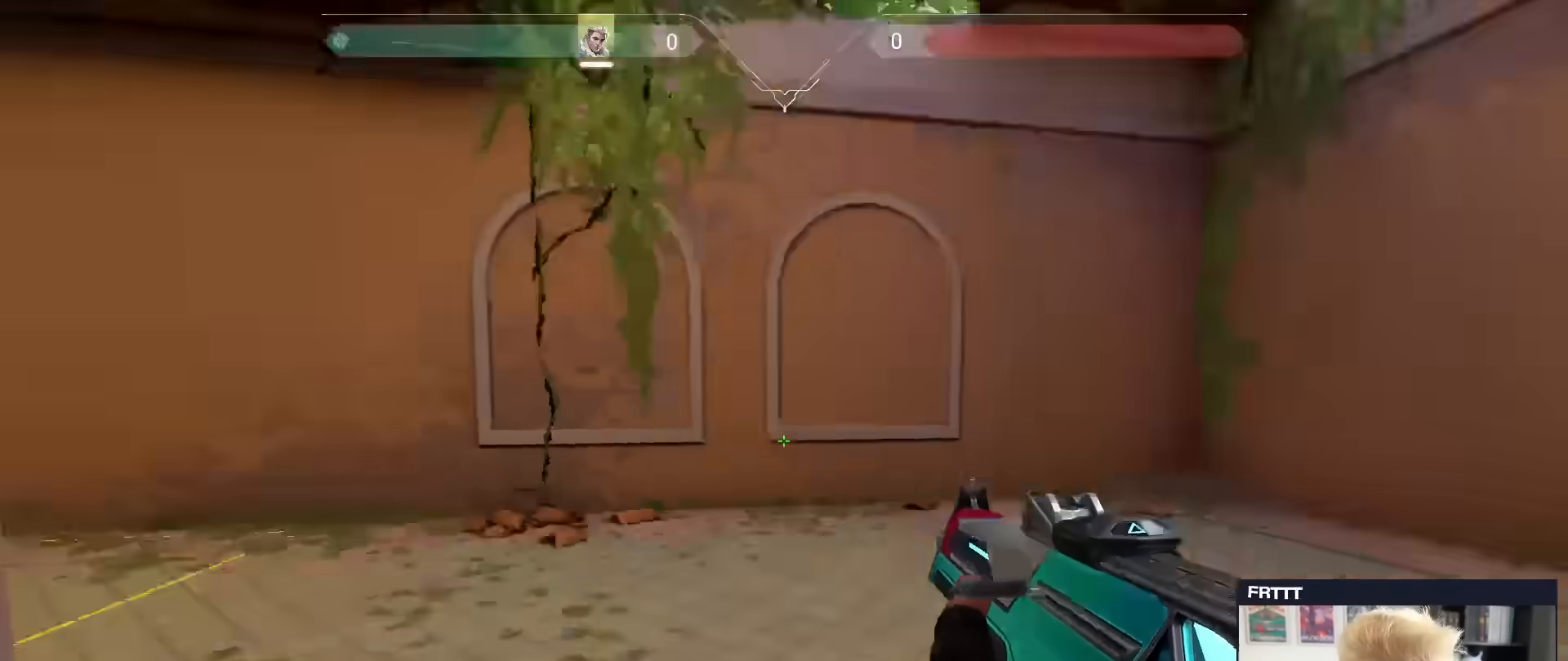
{"keys": ["d"], "mouse": [], "mouse_move": "left", "events": [[83, "d", "down"]]}
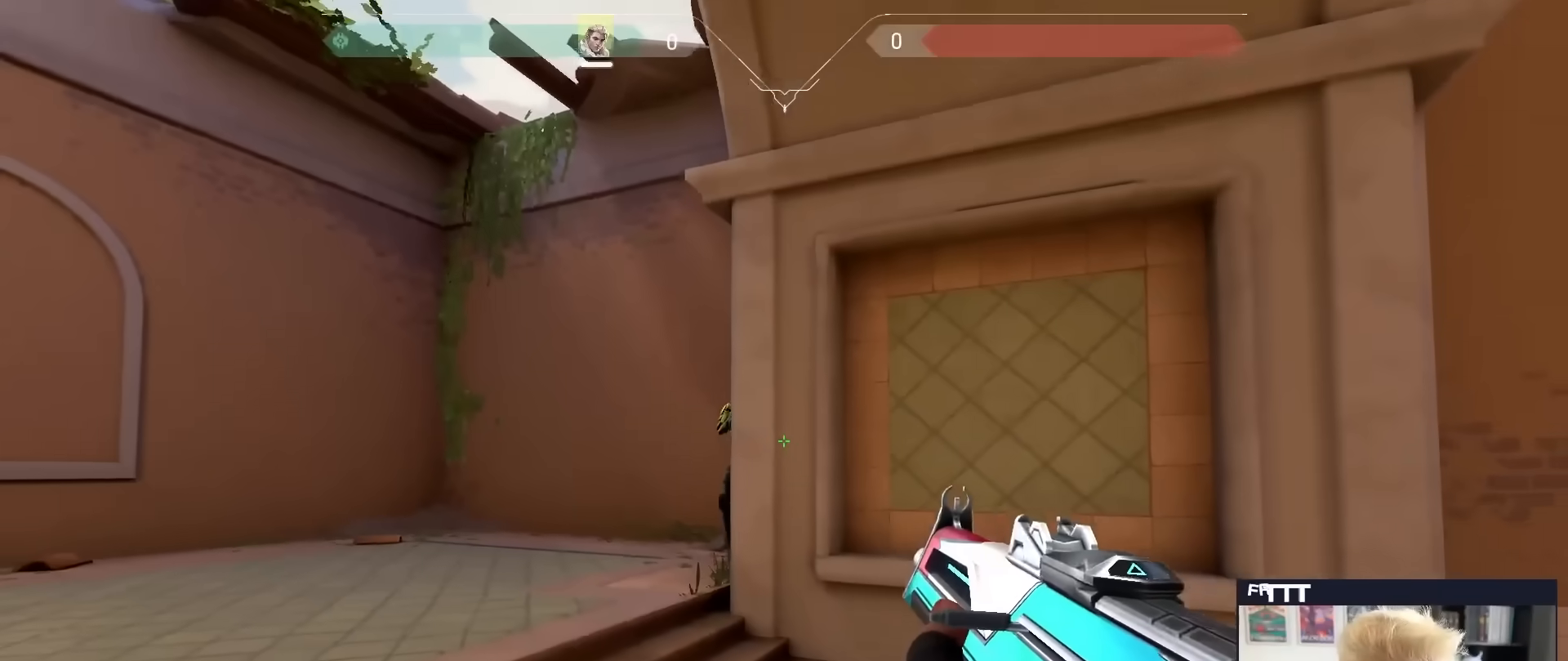
{"keys": ["d", "w"], "mouse": [], "mouse_move": "right", "events": [[150, "d", "up"], [150, "s", "down"], [333, "d", "down"], [333, "s", "up"], [483, "w", "down"]]}
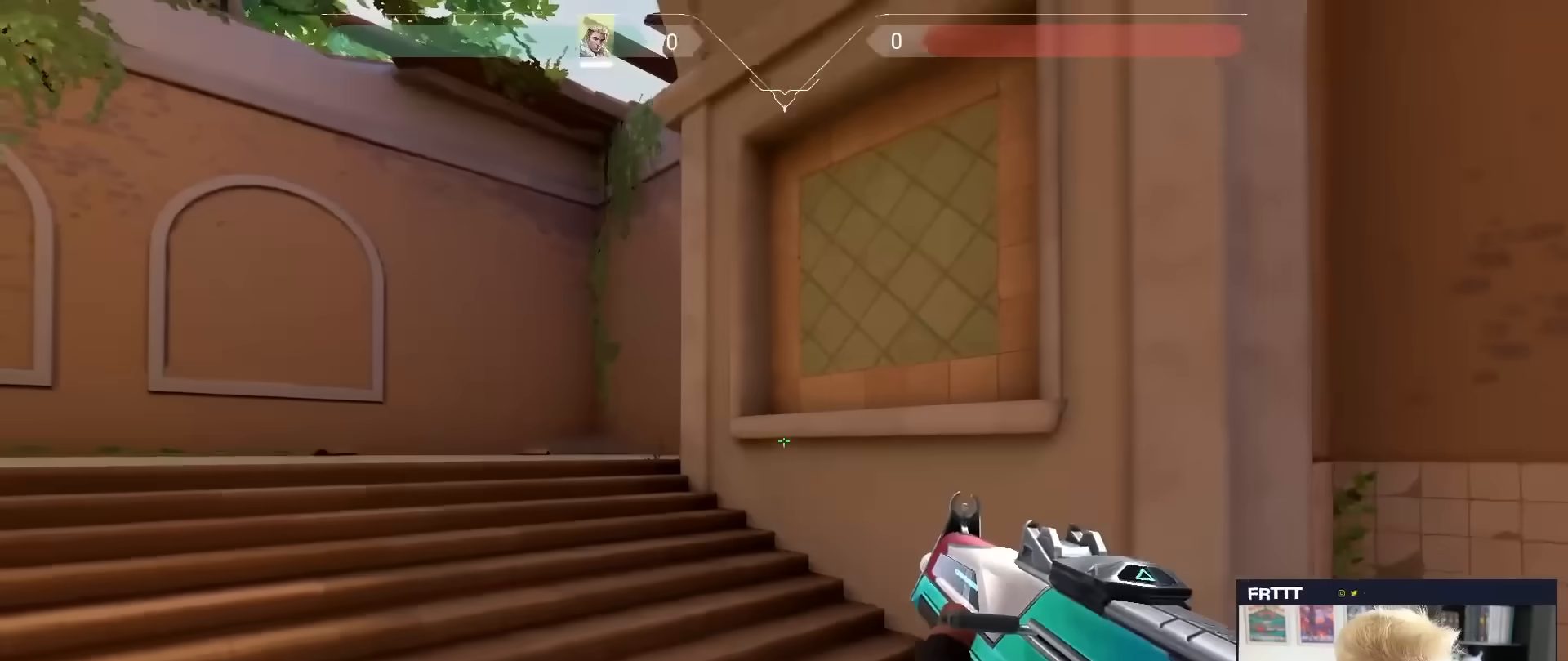
{"keys": ["w"], "mouse": [], "mouse_move": "left", "events": [[33, "d", "up"]]}
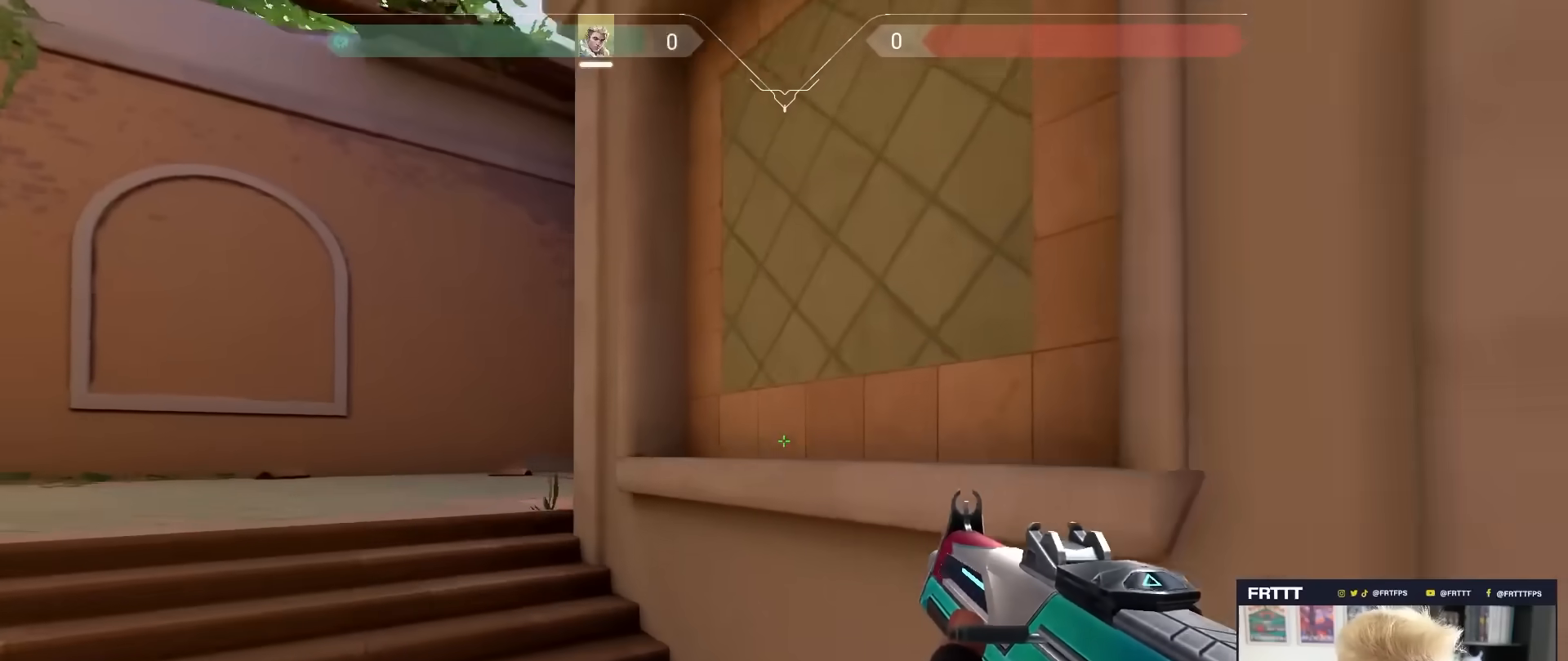
{"keys": ["d"], "mouse": [], "mouse_move": "right", "events": [[183, "a", "down"], [367, "a", "up"], [367, "d", "down"], [367, "w", "up"]]}
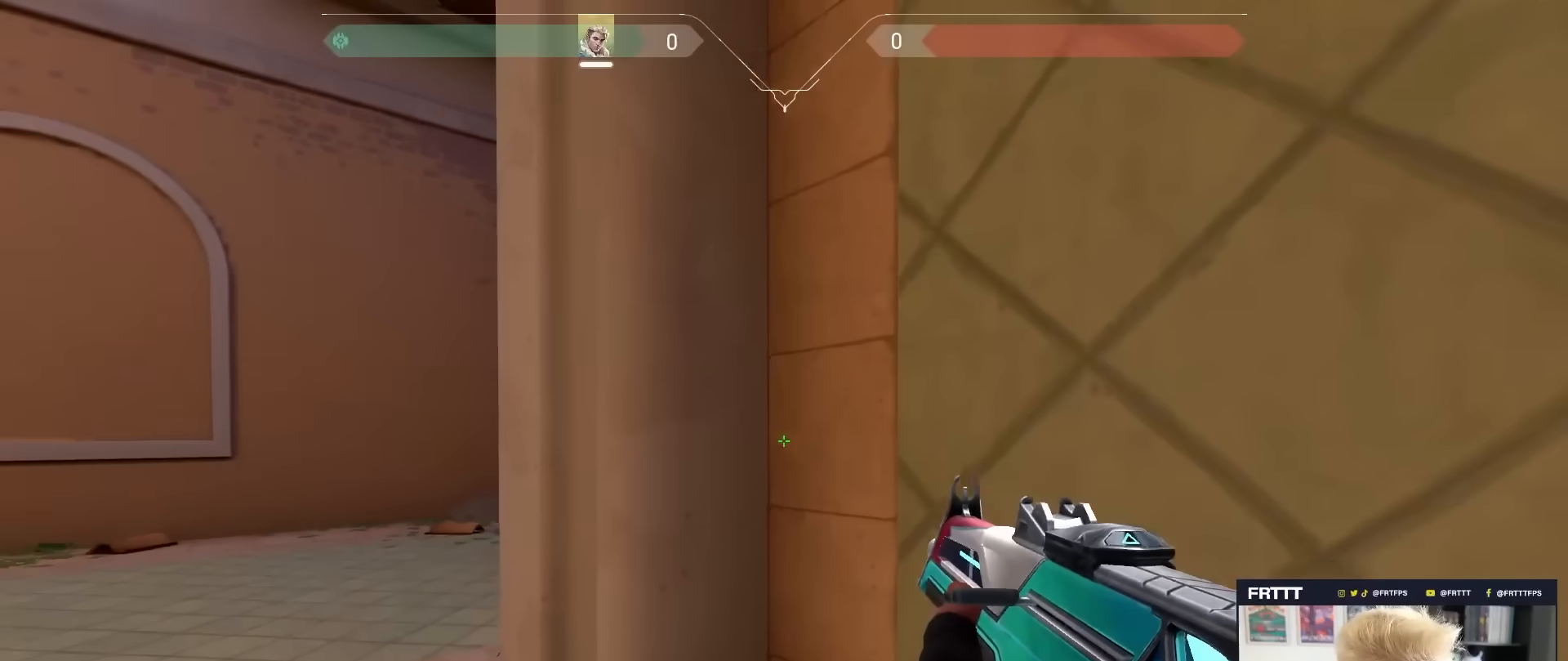
{"keys": [], "mouse": [], "mouse_move": "still", "events": [[17, "d", "up"]]}
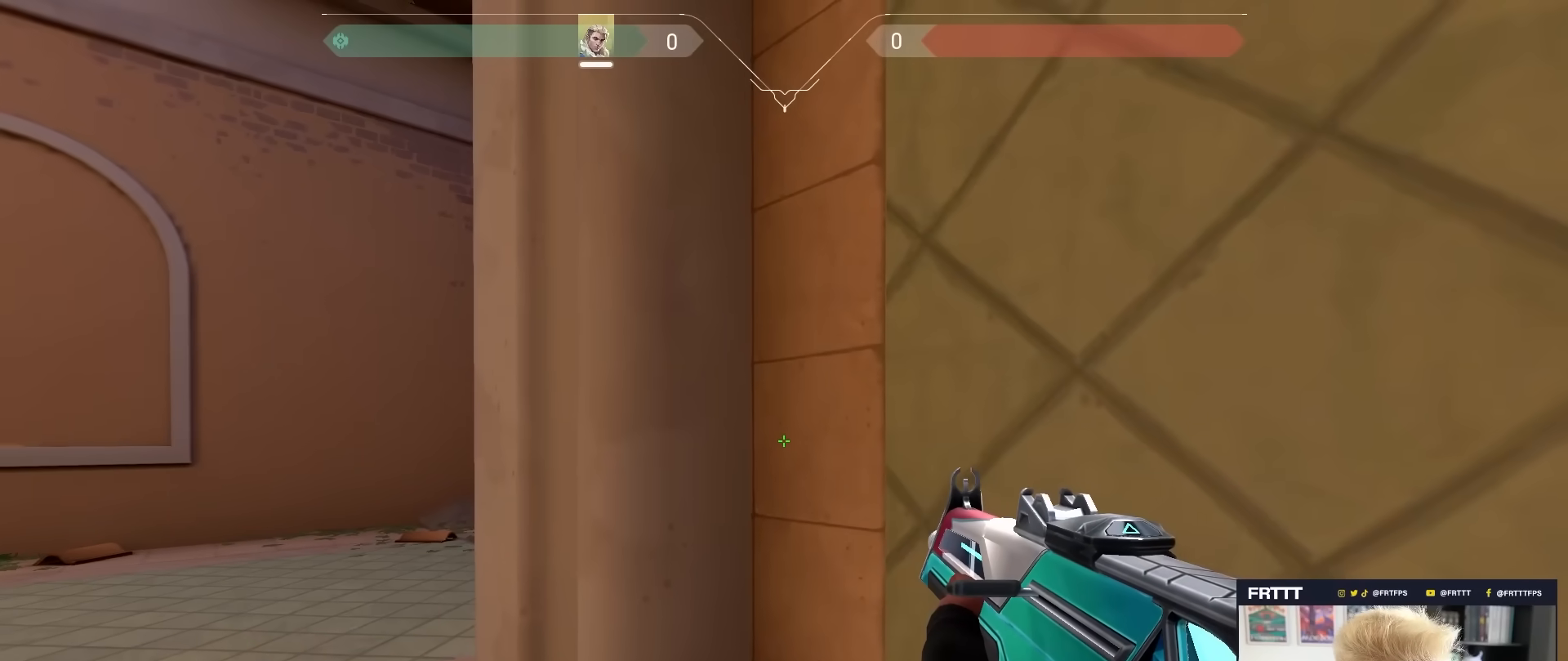
{"keys": [], "mouse": [], "mouse_move": "still", "events": []}
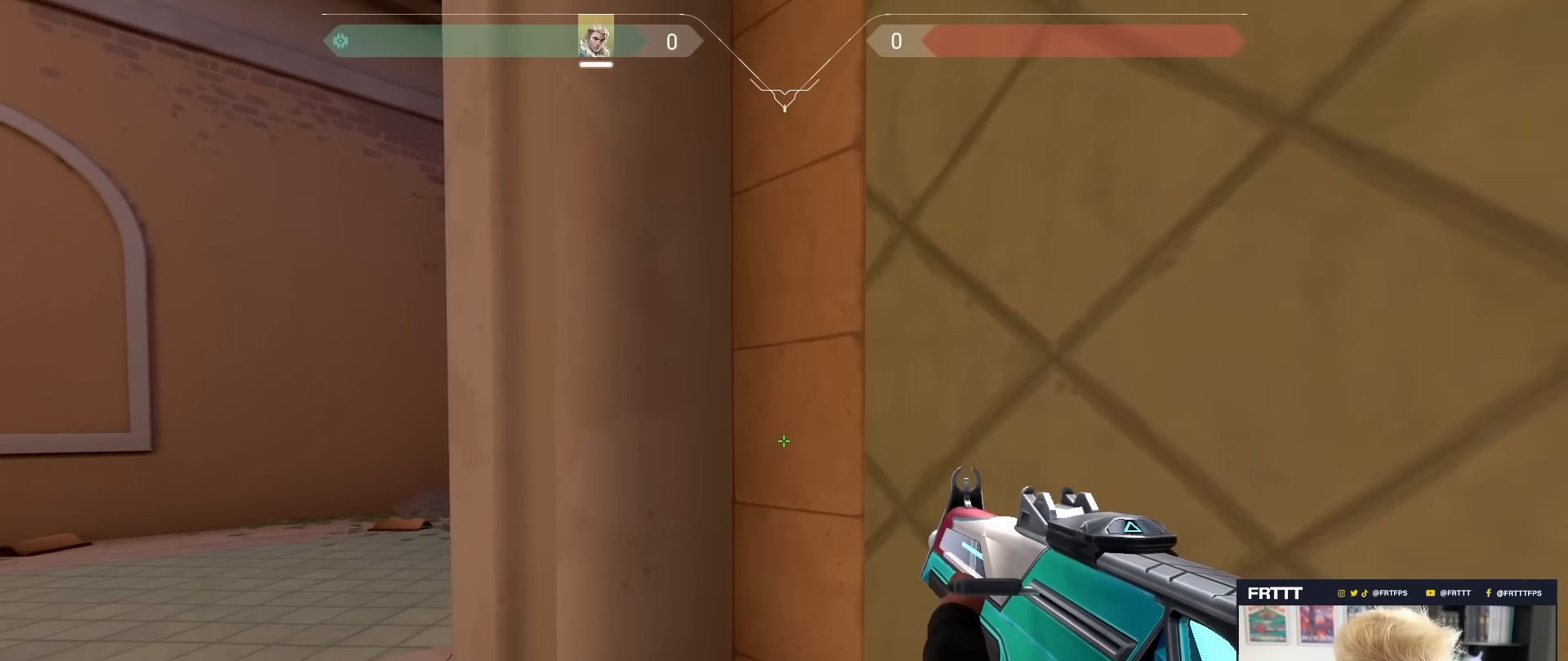
{"keys": ["a"], "mouse": [], "mouse_move": "right", "events": [[50, "a", "down"], [50, "w", "down"], [333, "w", "up"]]}
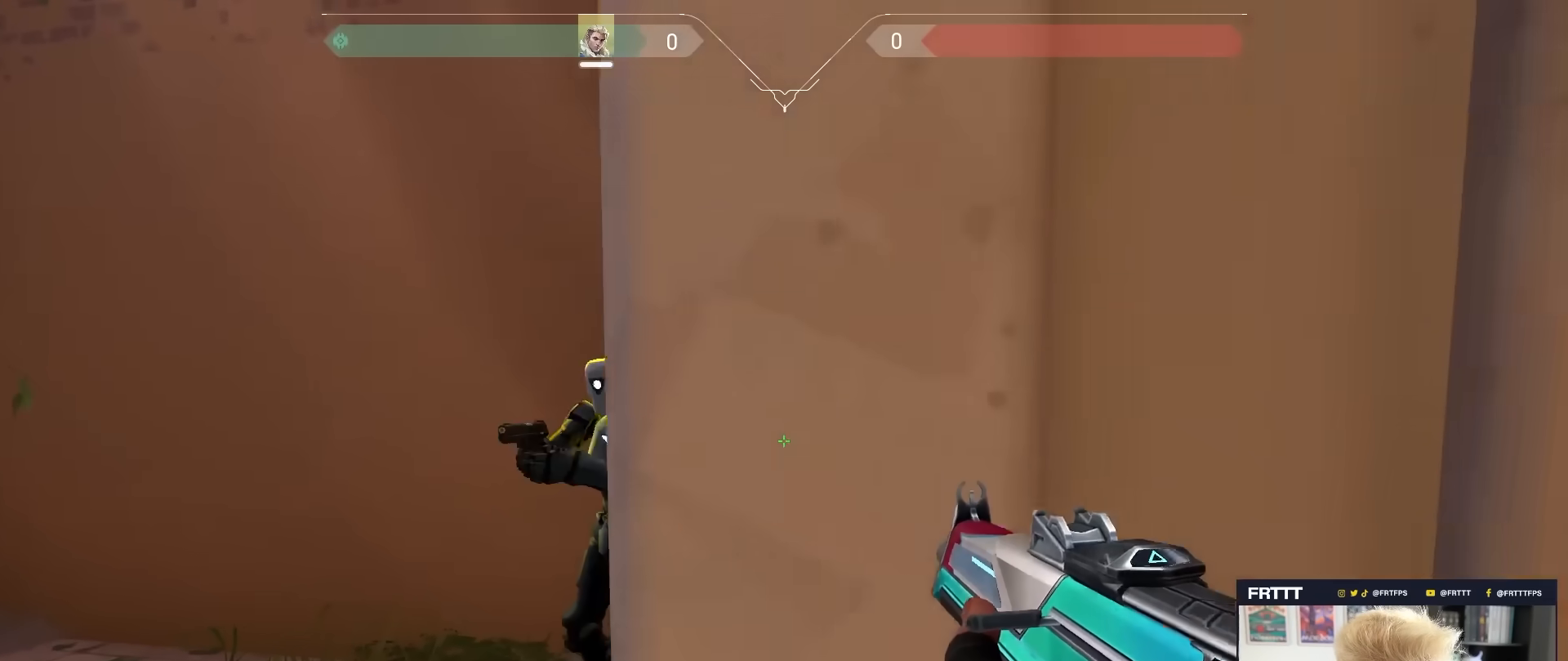
{"keys": [], "mouse": [], "mouse_move": "left", "events": [[17, "a", "up"], [17, "d", "down"], [483, "d", "up"]]}
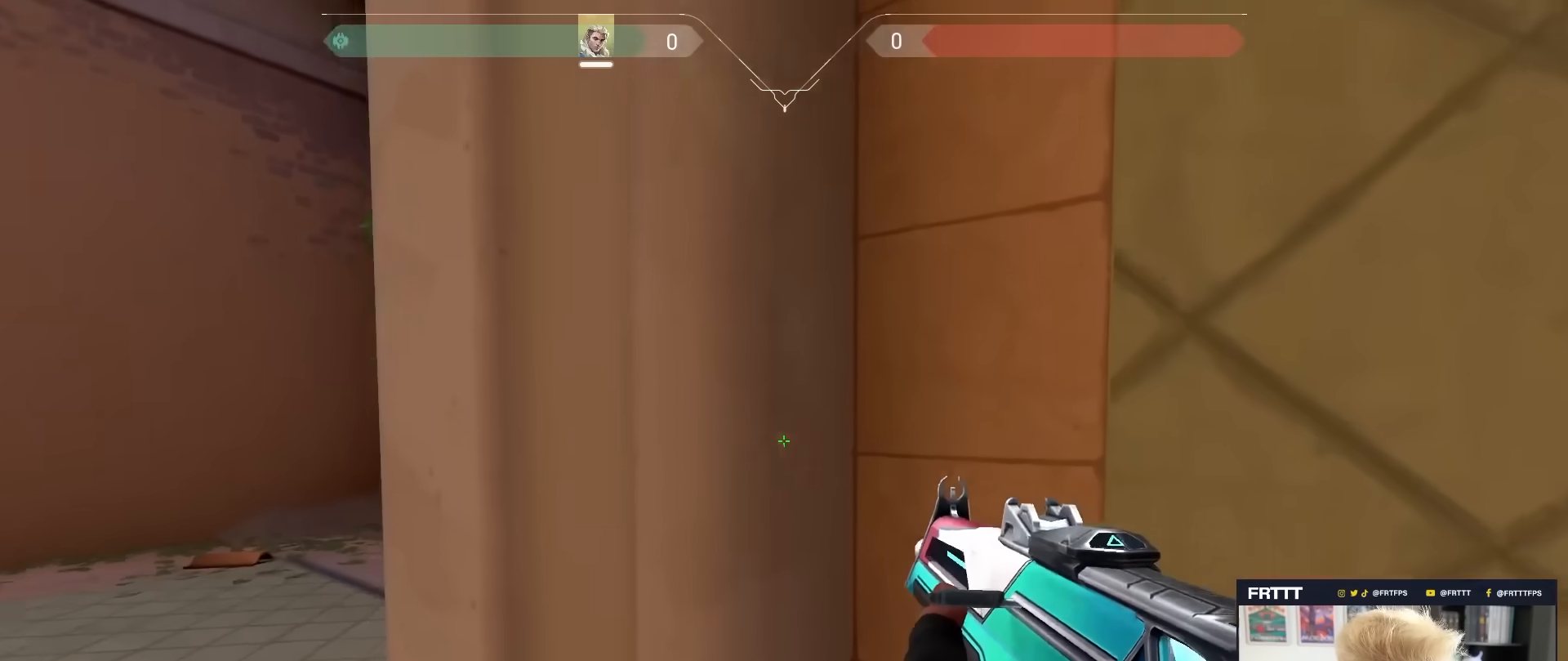
{"keys": ["a"], "mouse": [], "mouse_move": "right", "events": [[217, "w", "down"], [267, "a", "down"], [350, "w", "up"]]}
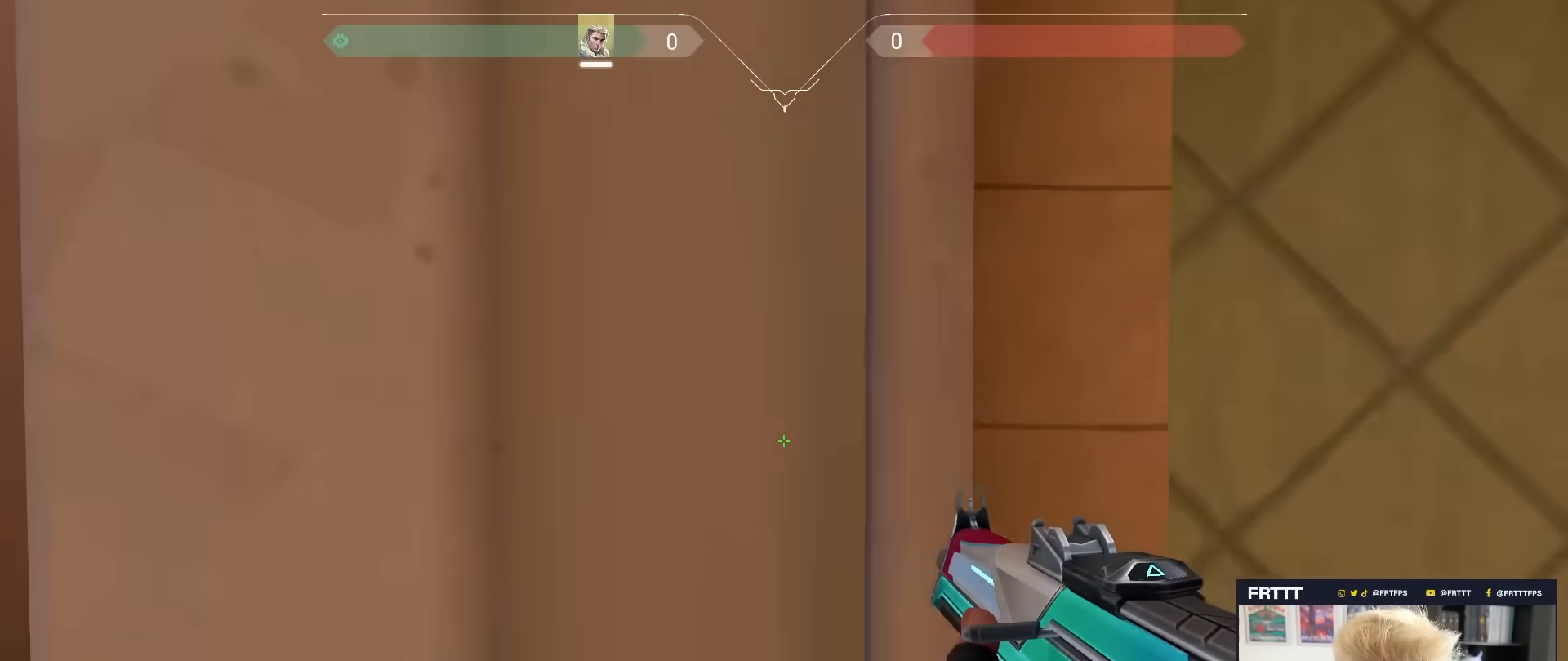
{"keys": ["d"], "mouse": ["left"], "mouse_move": "still", "events": [[367, "a", "up"], [367, "d", "down"], [467, "mouse_left", "down"]]}
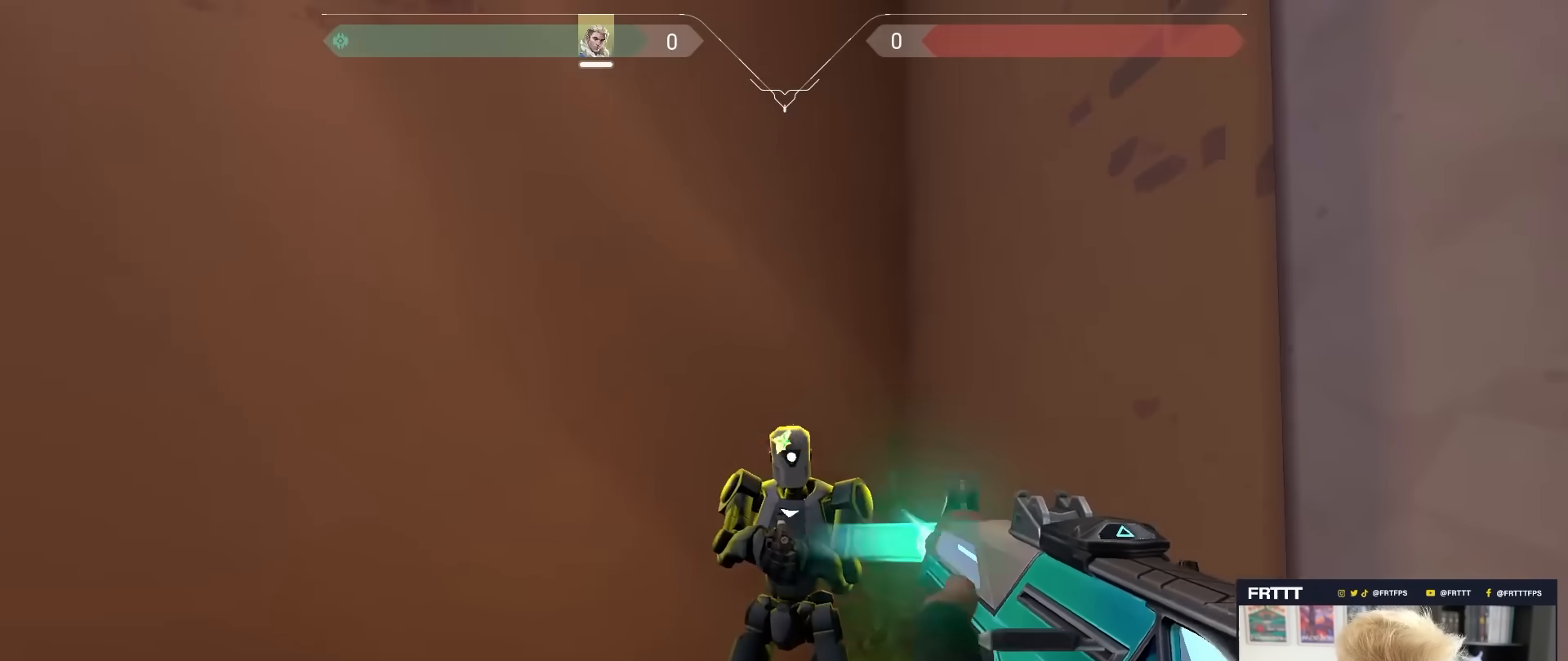
{"keys": ["d", "w"], "mouse": [], "mouse_move": "down", "events": [[17, "d", "up"], [200, "mouse_left", "up"], [300, "d", "down"], [350, "3", "down"], [433, "3", "up"], [483, "w", "down"]]}
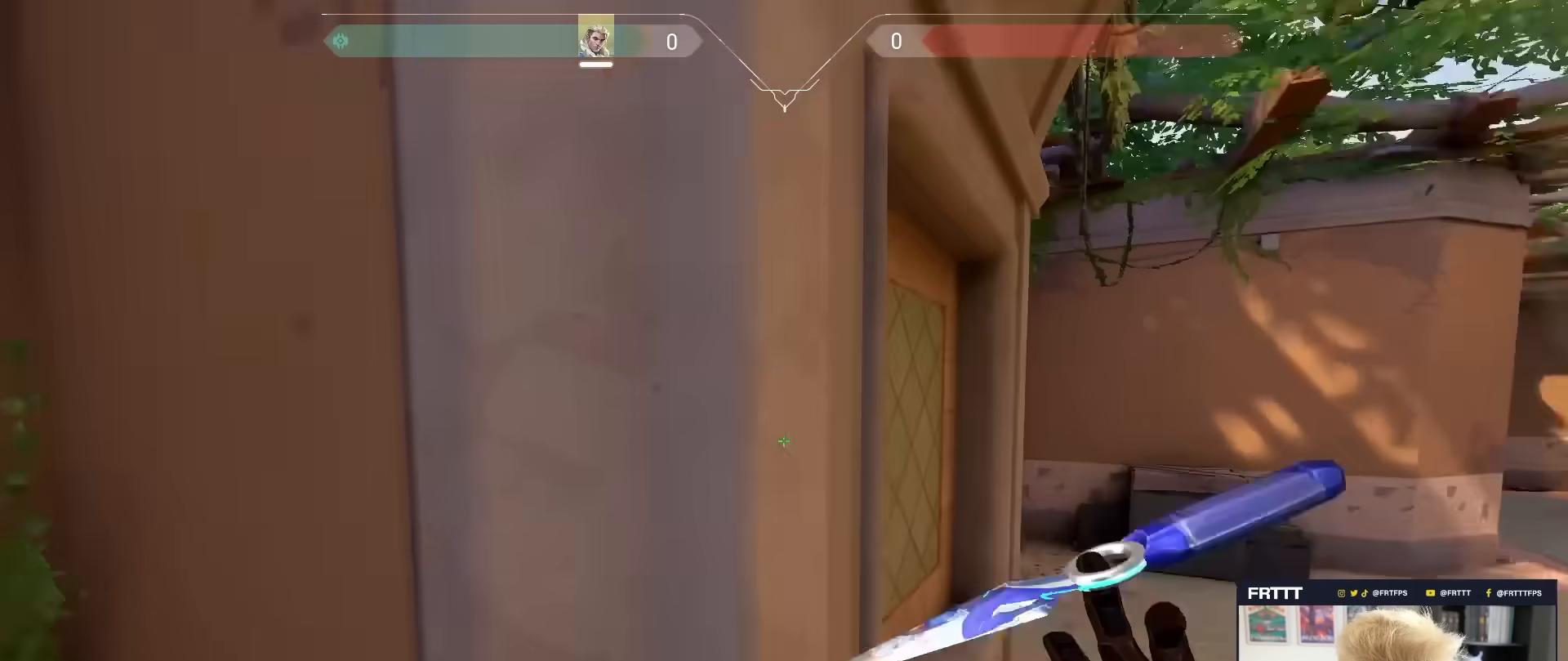
{"keys": ["w"], "mouse": [], "mouse_move": "up", "events": [[33, "d", "up"]]}
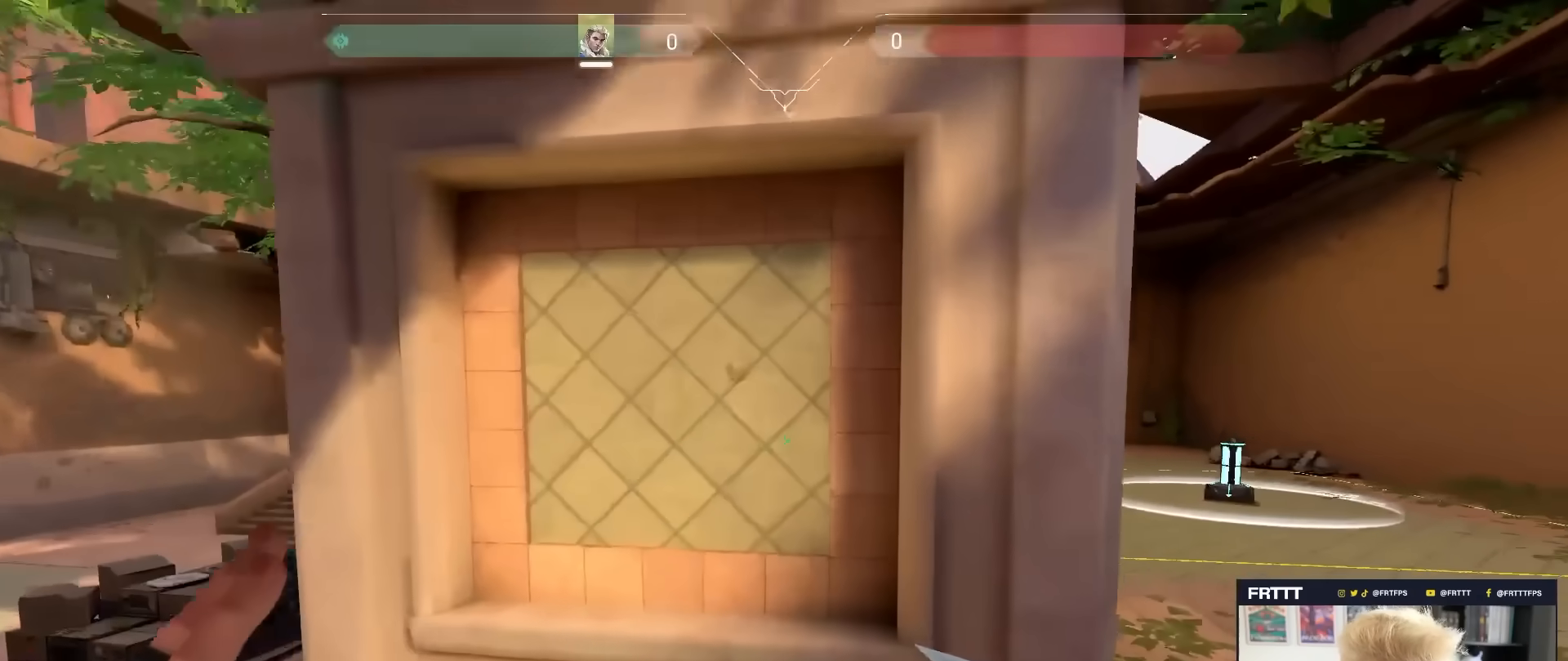
{"keys": ["d", "w"], "mouse": [], "mouse_move": "up-left", "events": [[50, "d", "down"]]}
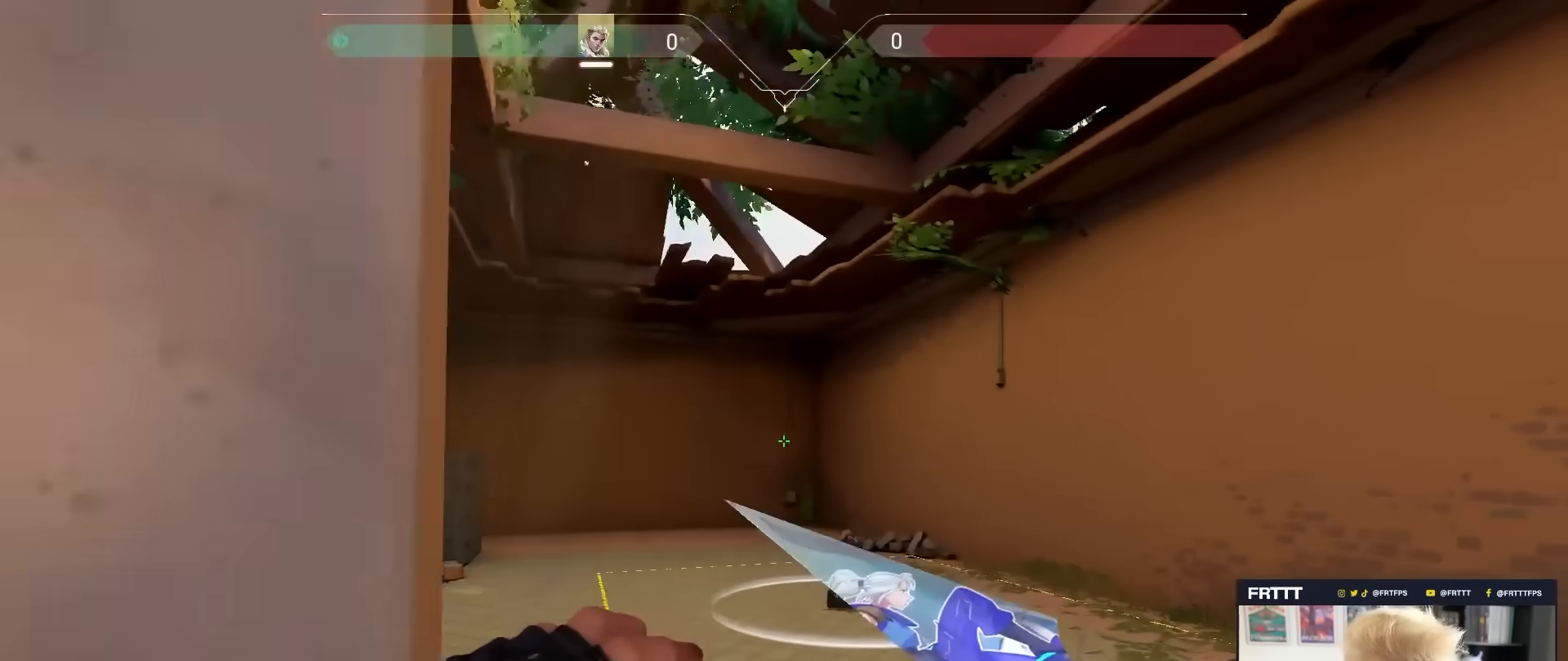
{"keys": ["w"], "mouse": [], "mouse_move": "still", "events": [[67, "d", "up"]]}
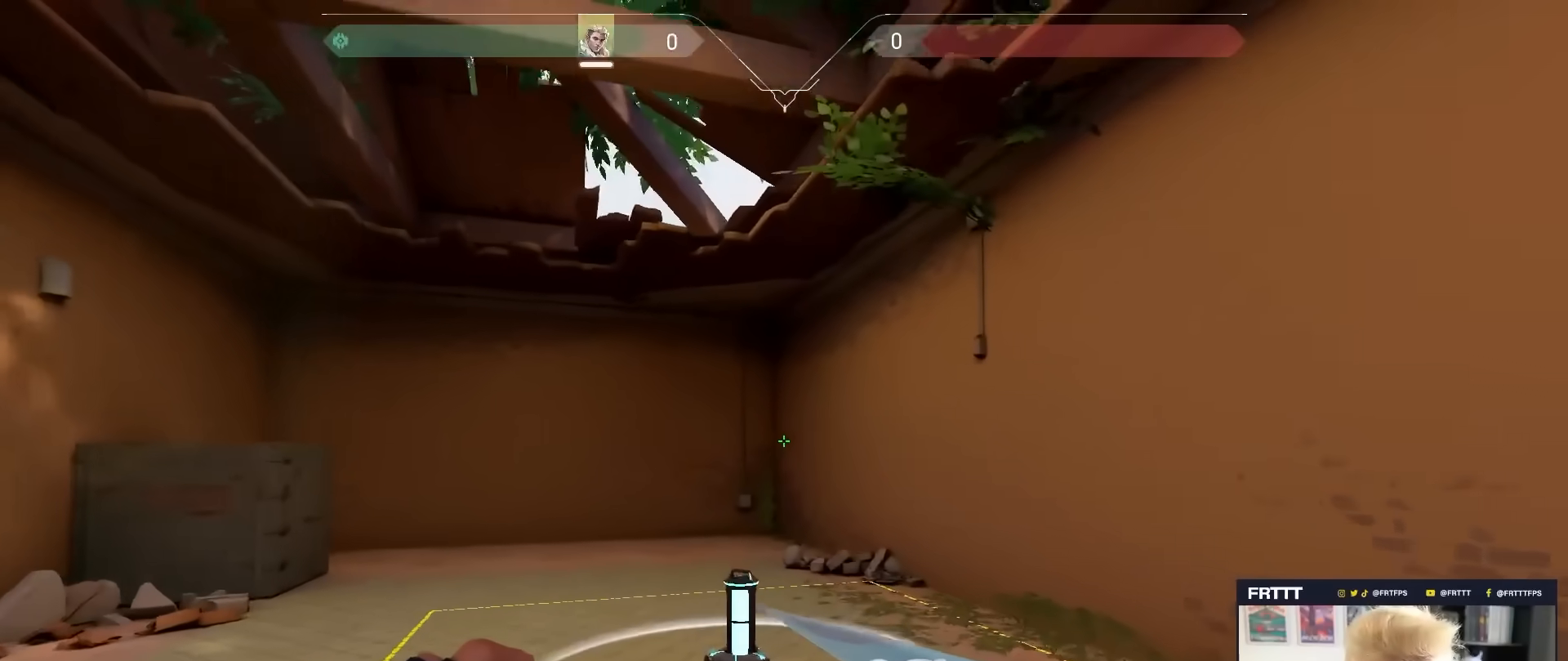
{"keys": ["a", "w"], "mouse": [], "mouse_move": "still", "events": [[500, "a", "down"]]}
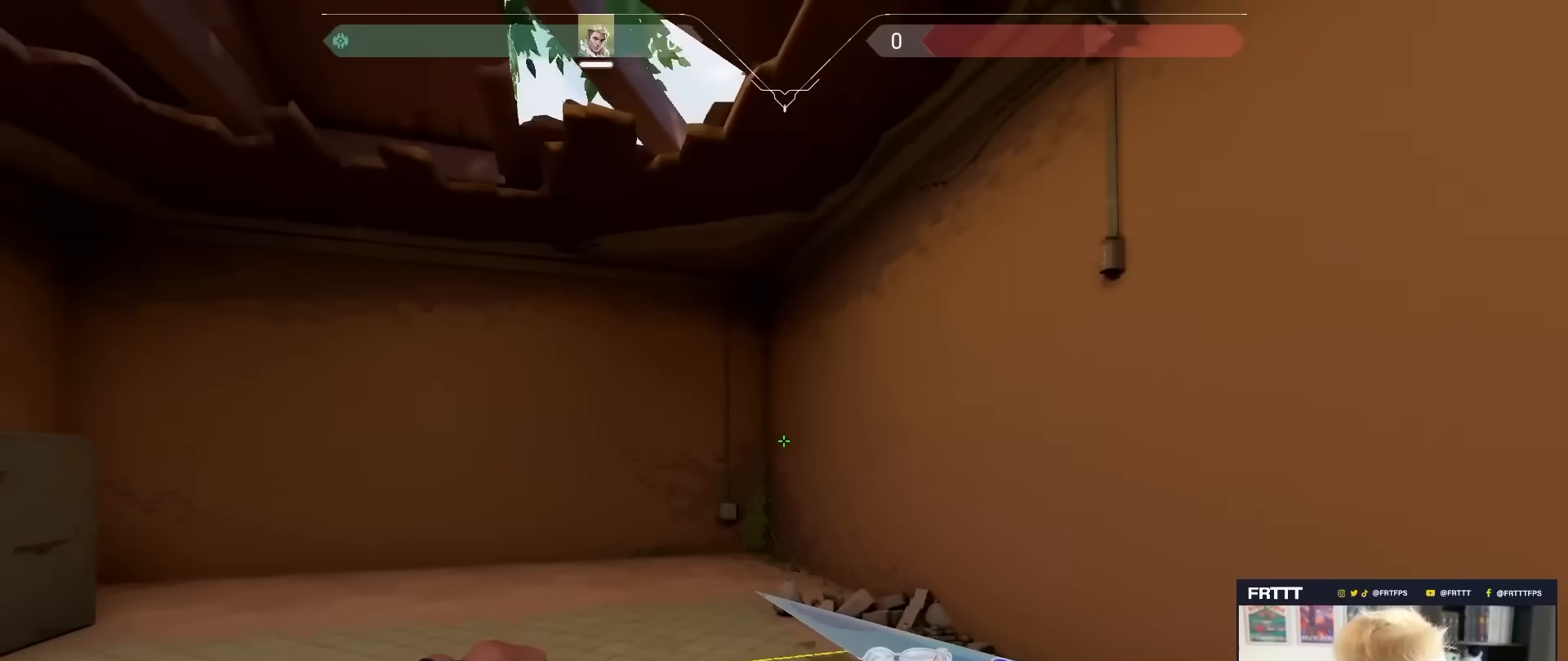
{"keys": ["4"], "mouse": [], "mouse_move": "still", "events": [[183, "a", "up"], [183, "w", "up"], [283, "4", "down"]]}
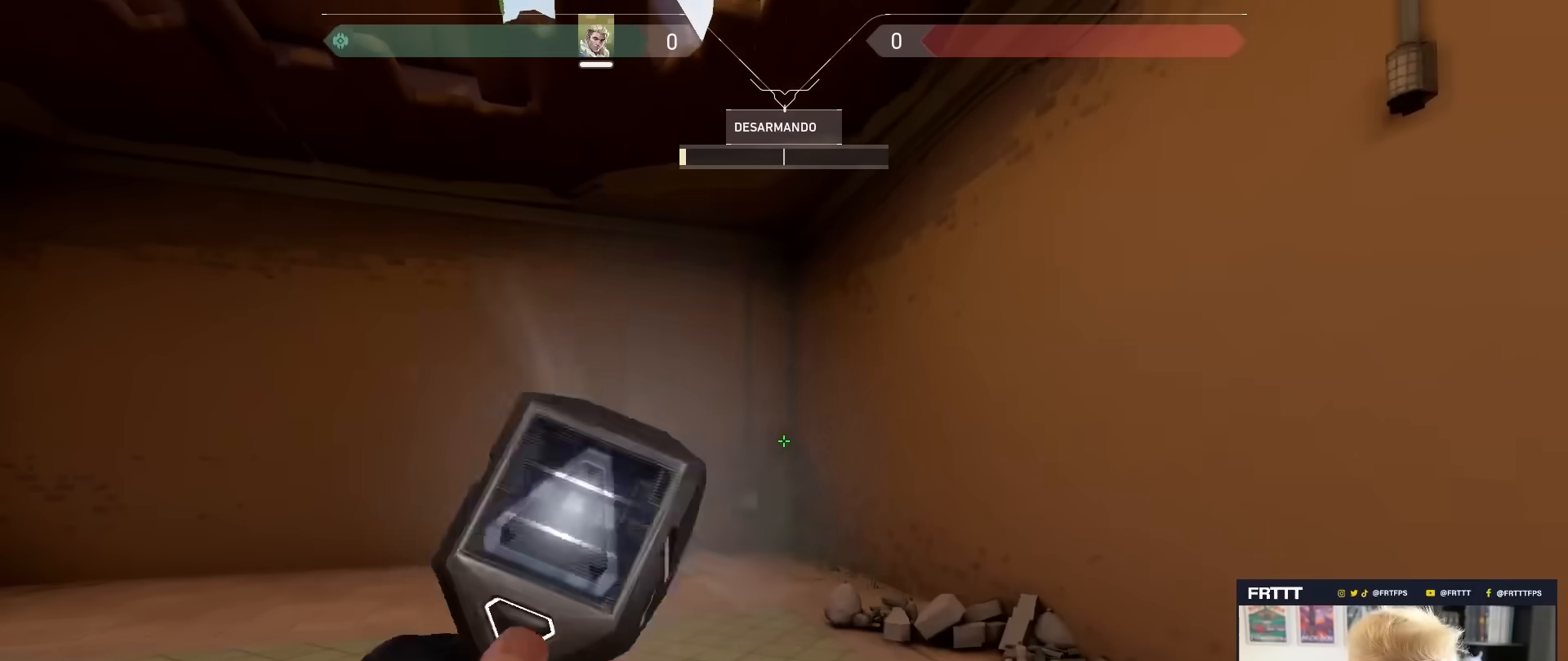
{"keys": ["4"], "mouse": [], "mouse_move": "still", "events": []}
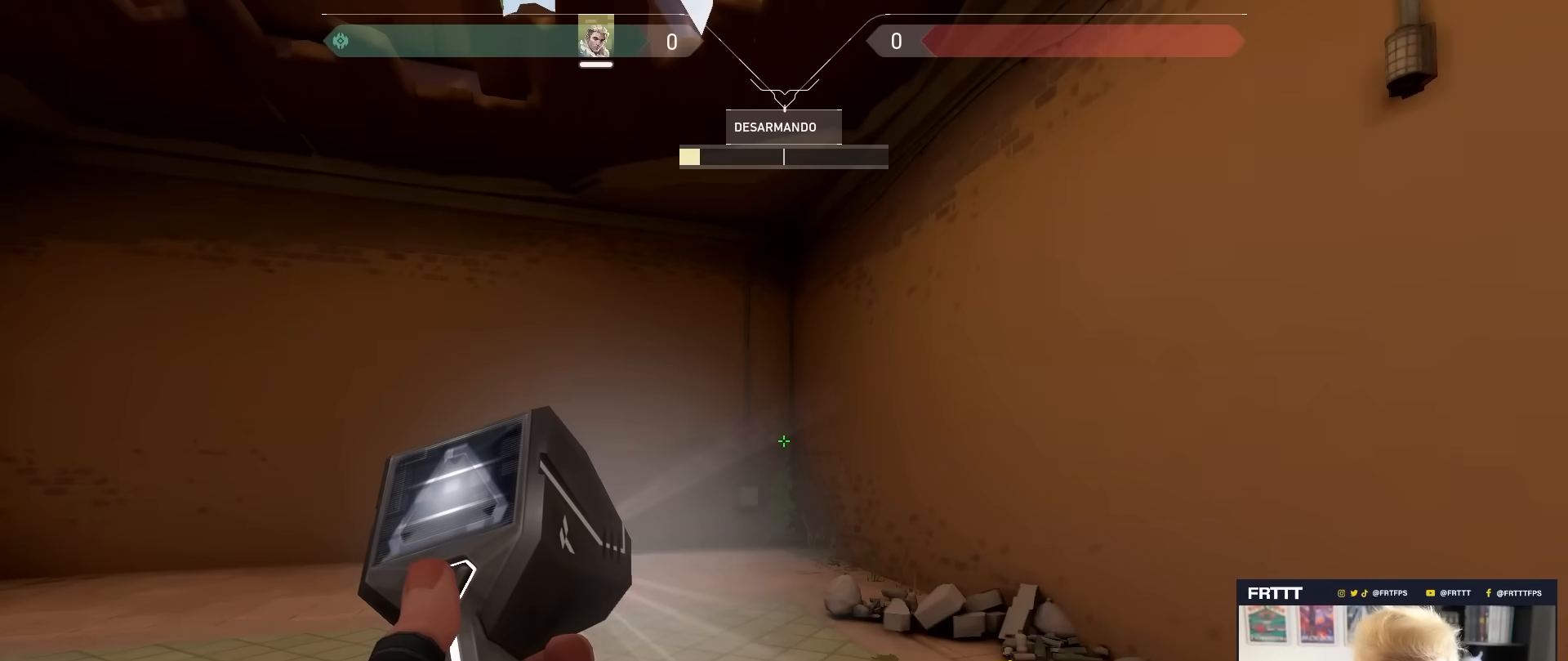
{"keys": ["4"], "mouse": [], "mouse_move": "still", "events": []}
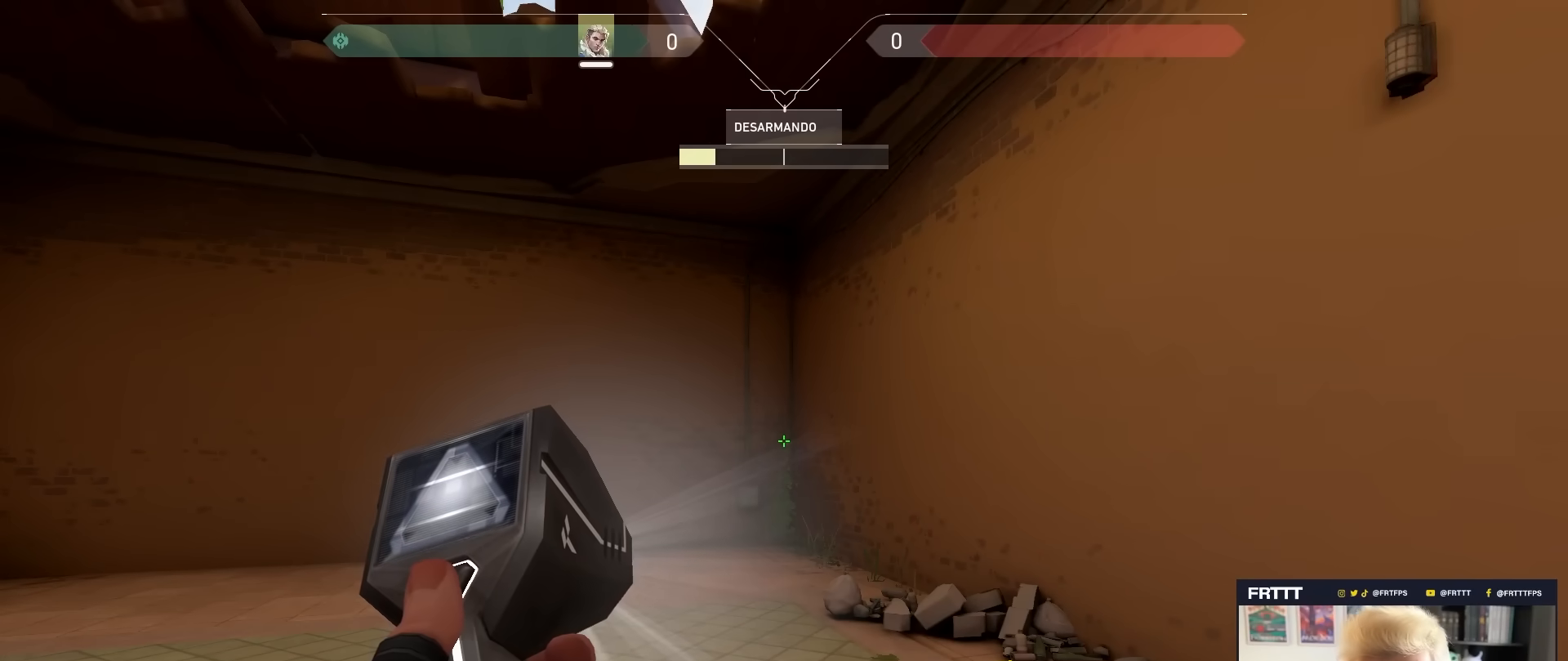
{"keys": ["4"], "mouse": [], "mouse_move": "still", "events": []}